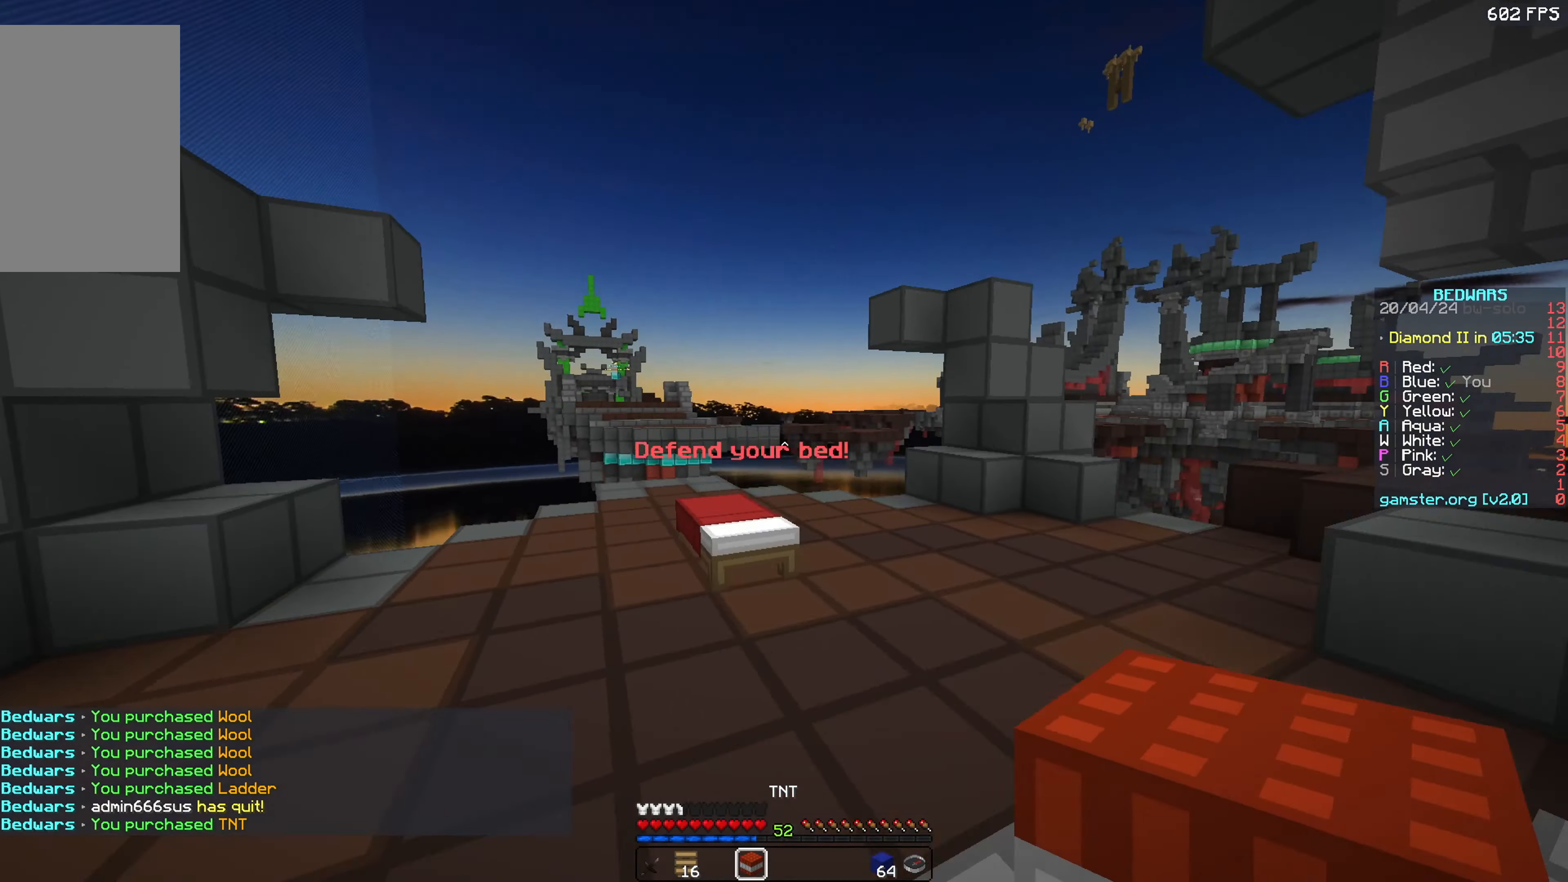
Gameplay with keyboard and mouse; each line is a JSON object with the keys and mouse buttons held at the frame after it. "events" lists presses ("down") and releases ("up") of "a", "d", "s", "space", "w", "mouse_left" and "mouse_right" between this image and that frame as [ms after this image, input, new state], when the widget could be followed in between. "mouse_left", "mouse_right" = the "left", "right" buttons of the "mouse" list. No other keys are recorded. Fast repeated clicks can show as one long hold. Mouse movement is not recorded.
{"keys": ["space"], "mouse": [], "events": [[67, "mouse_left", "down"], [233, "mouse_left", "up"], [333, "w", "up"]]}
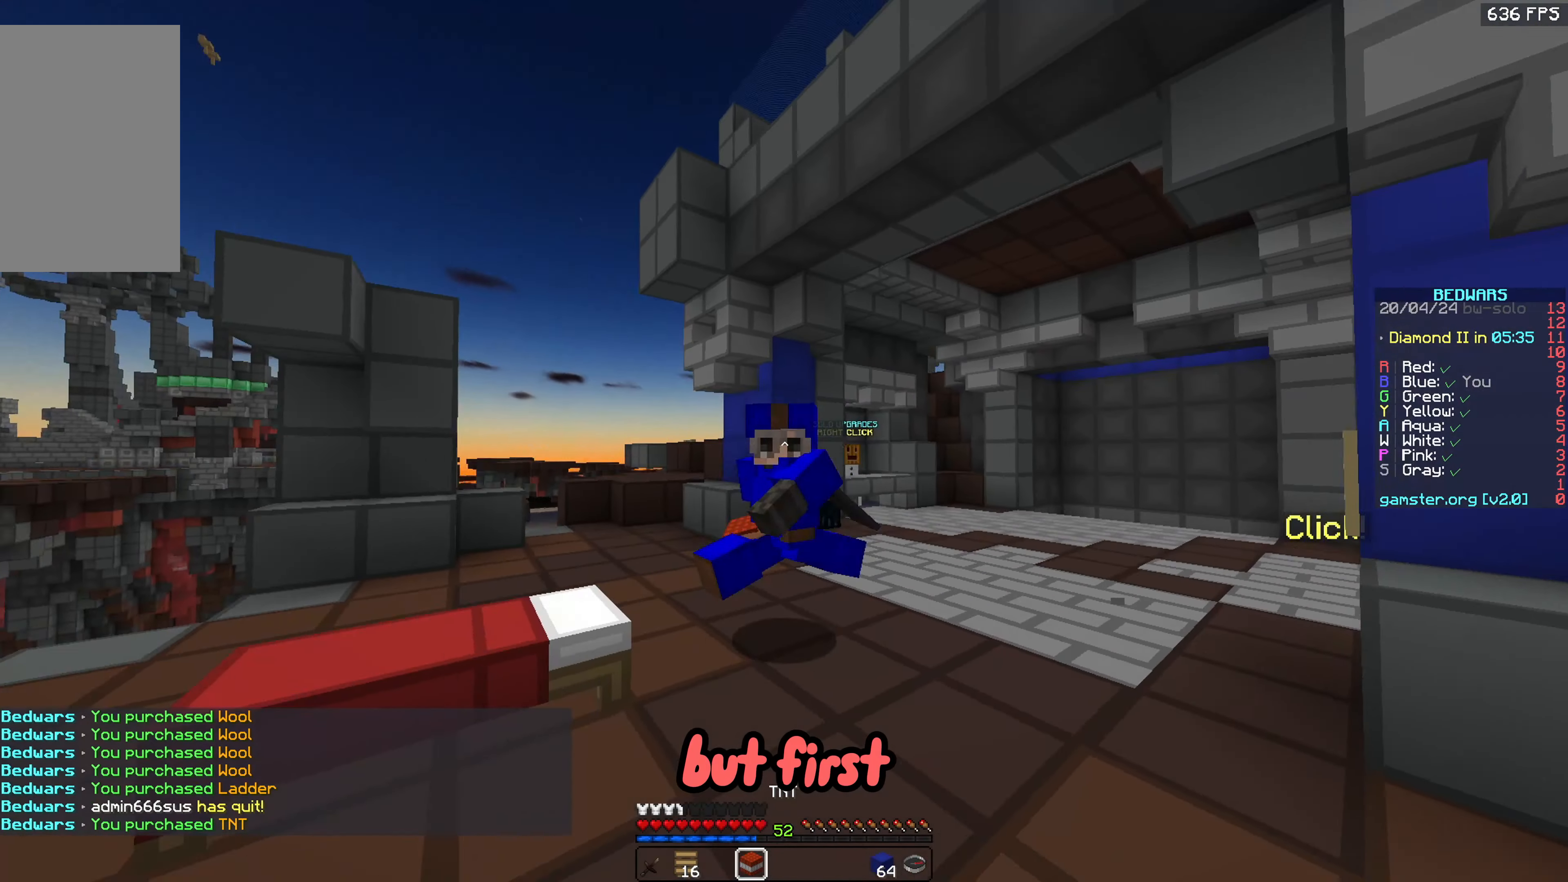
{"keys": [], "mouse": [], "events": [[83, "space", "up"], [217, "mouse_left", "down"], [450, "mouse_left", "up"]]}
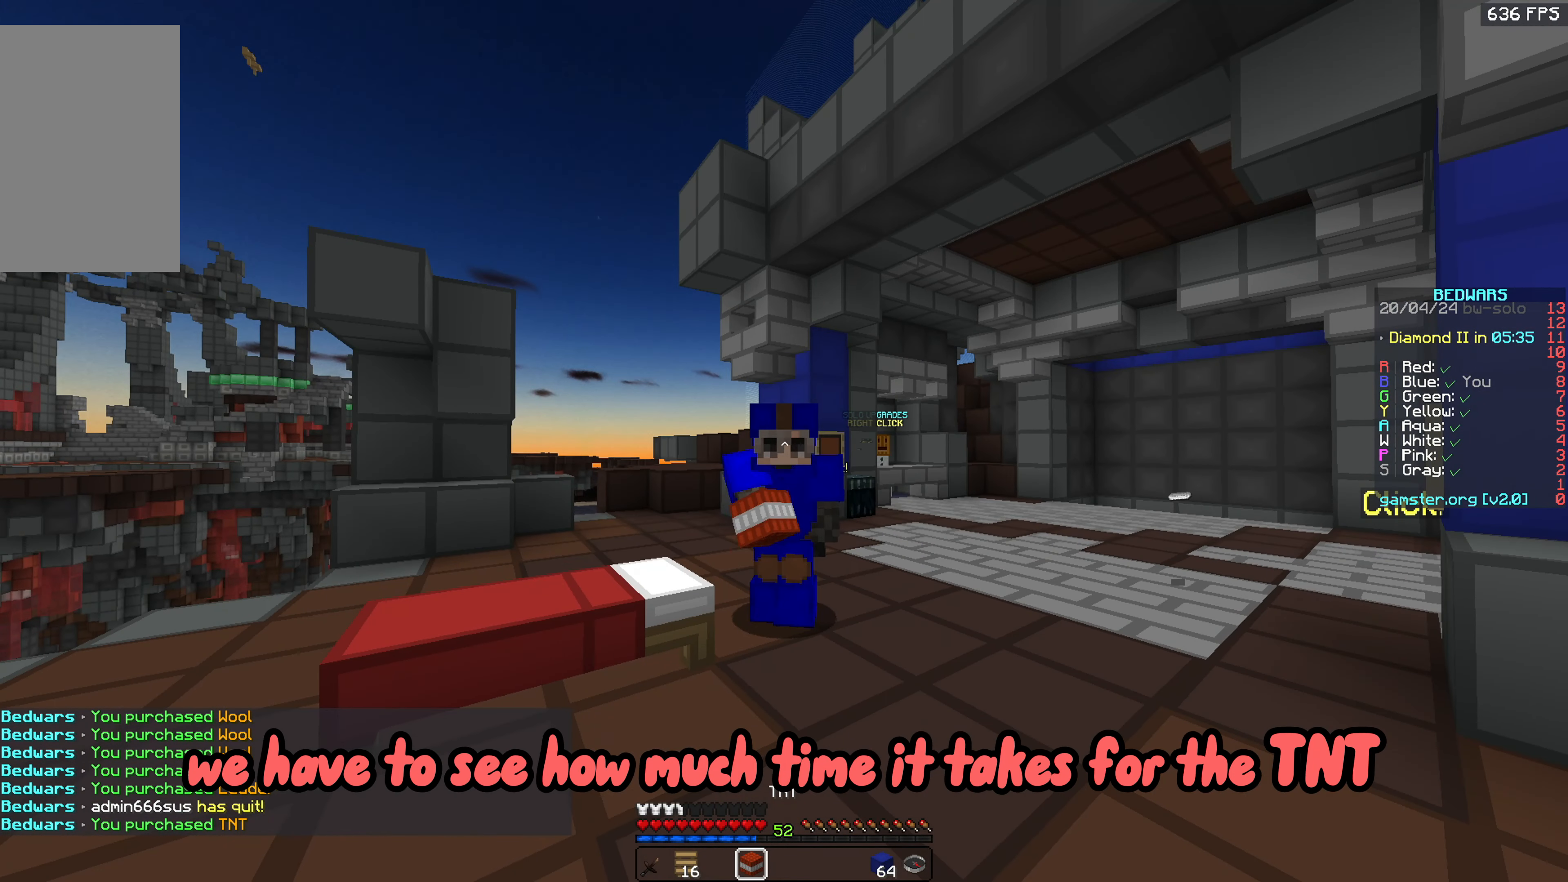
{"keys": ["a"], "mouse": ["left"], "events": [[350, "mouse_left", "down"], [467, "a", "down"]]}
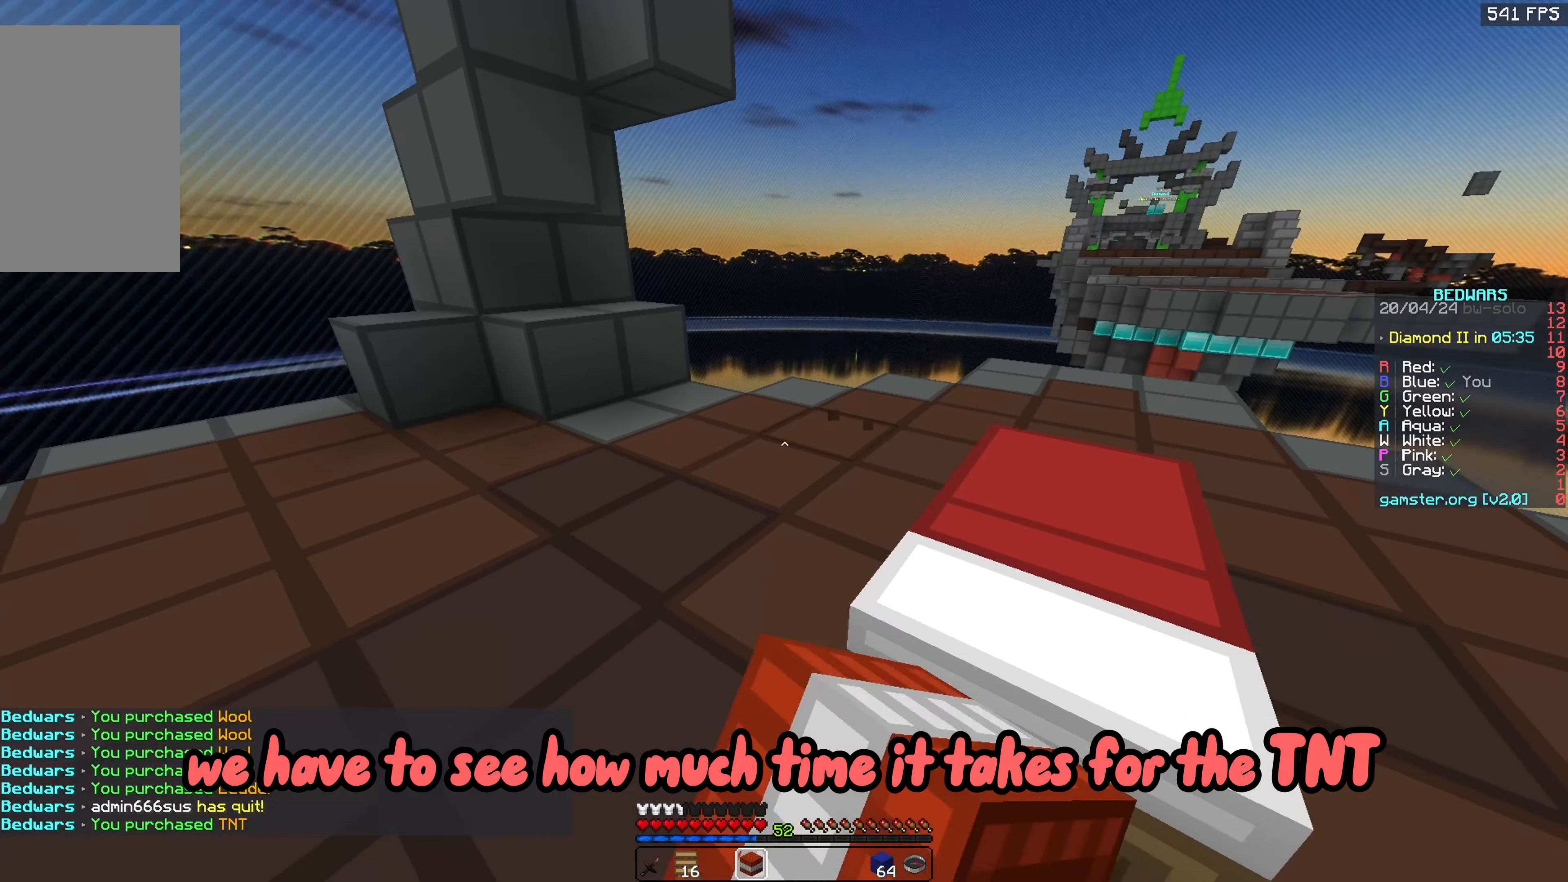
{"keys": ["a"], "mouse": [], "events": [[33, "mouse_left", "up"]]}
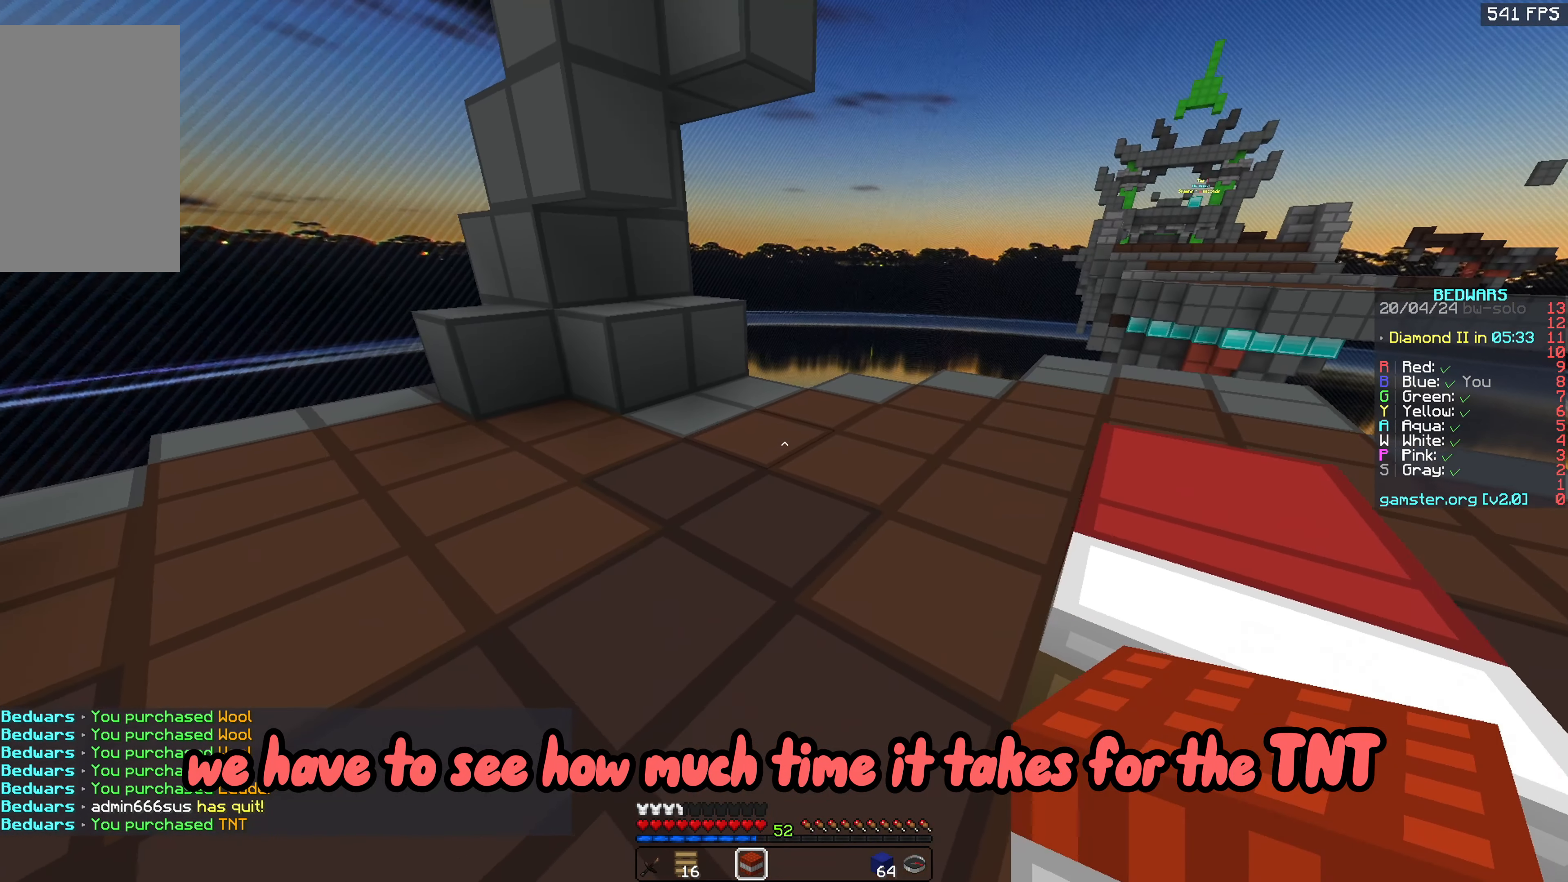
{"keys": [], "mouse": [], "events": [[267, "a", "up"]]}
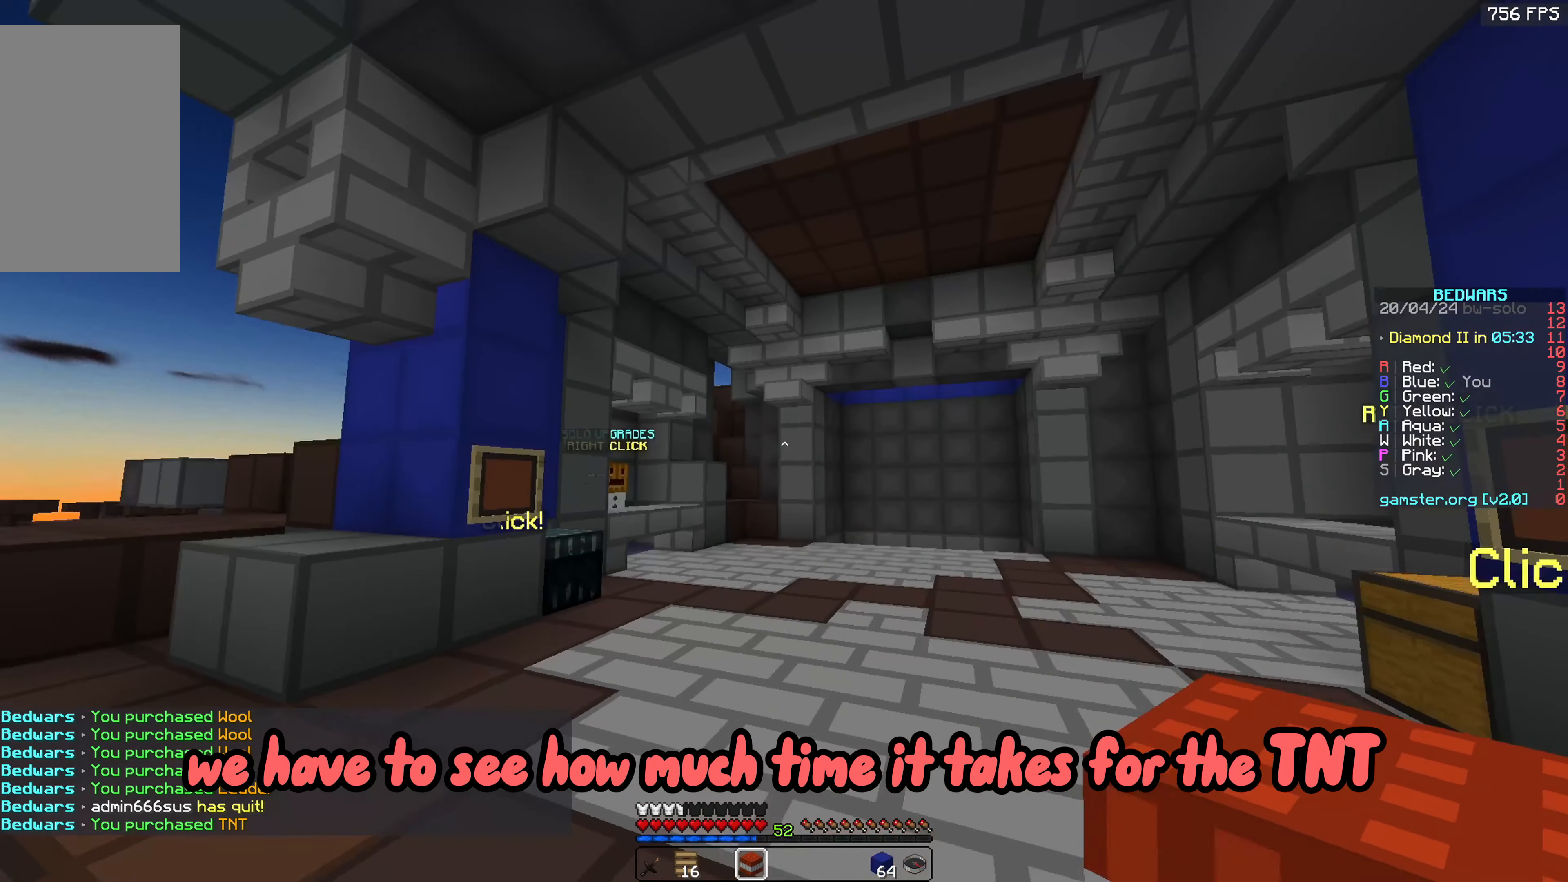
{"keys": ["a"], "mouse": [], "events": [[67, "mouse_left", "down"], [217, "a", "down"], [250, "mouse_left", "up"]]}
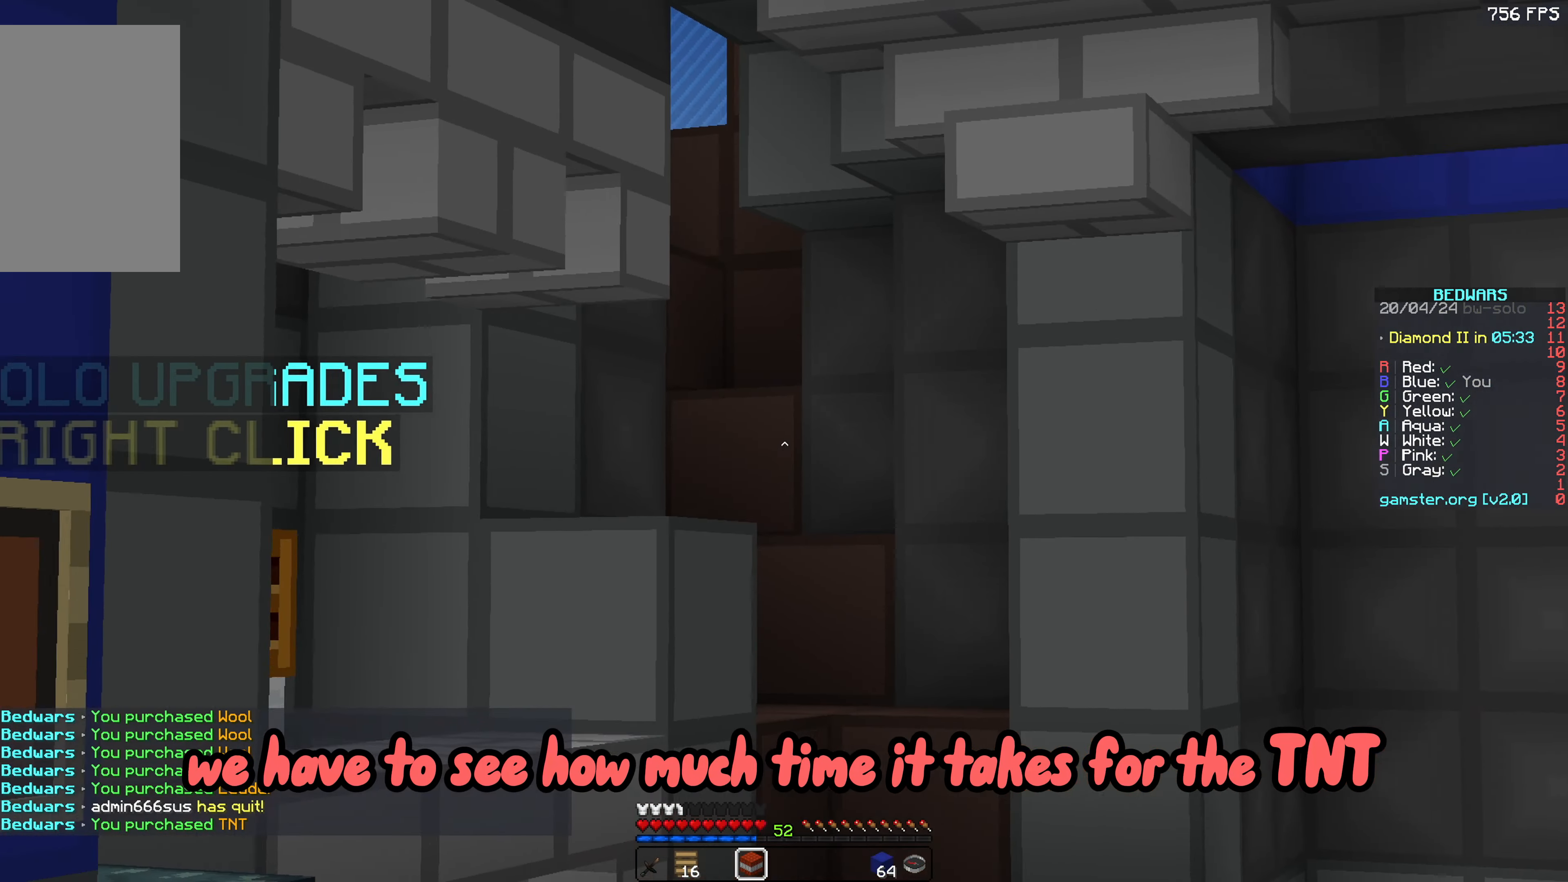
{"keys": [], "mouse": [], "events": [[117, "mouse_left", "down"], [300, "mouse_left", "up"], [384, "a", "up"]]}
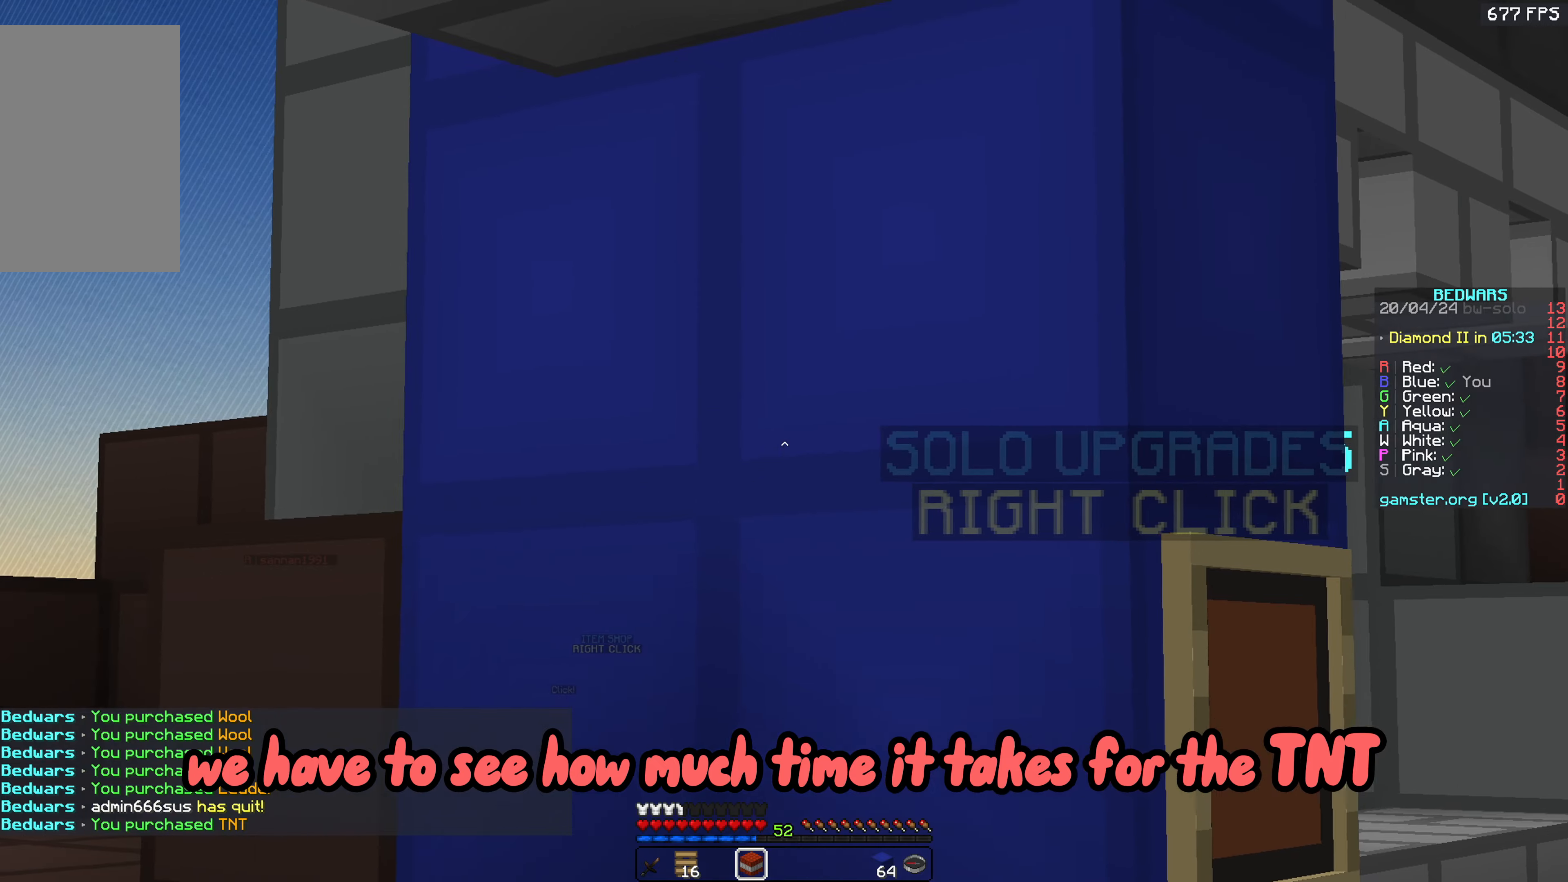
{"keys": ["d"], "mouse": [], "events": [[67, "d", "down"]]}
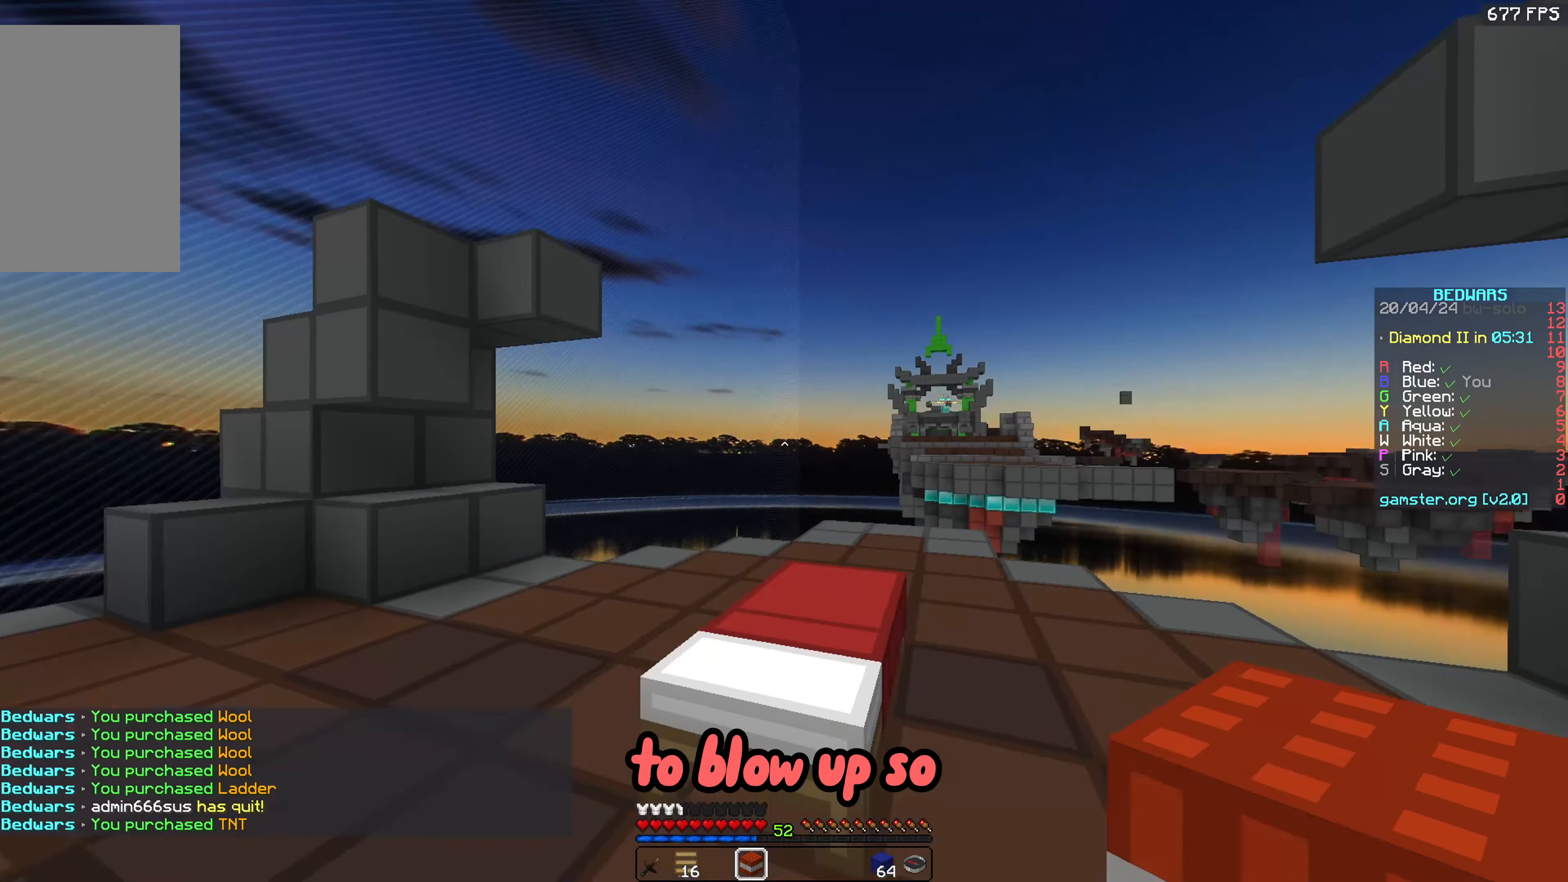
{"keys": [], "mouse": [], "events": [[67, "mouse_left", "down"], [184, "d", "up"], [250, "mouse_left", "up"]]}
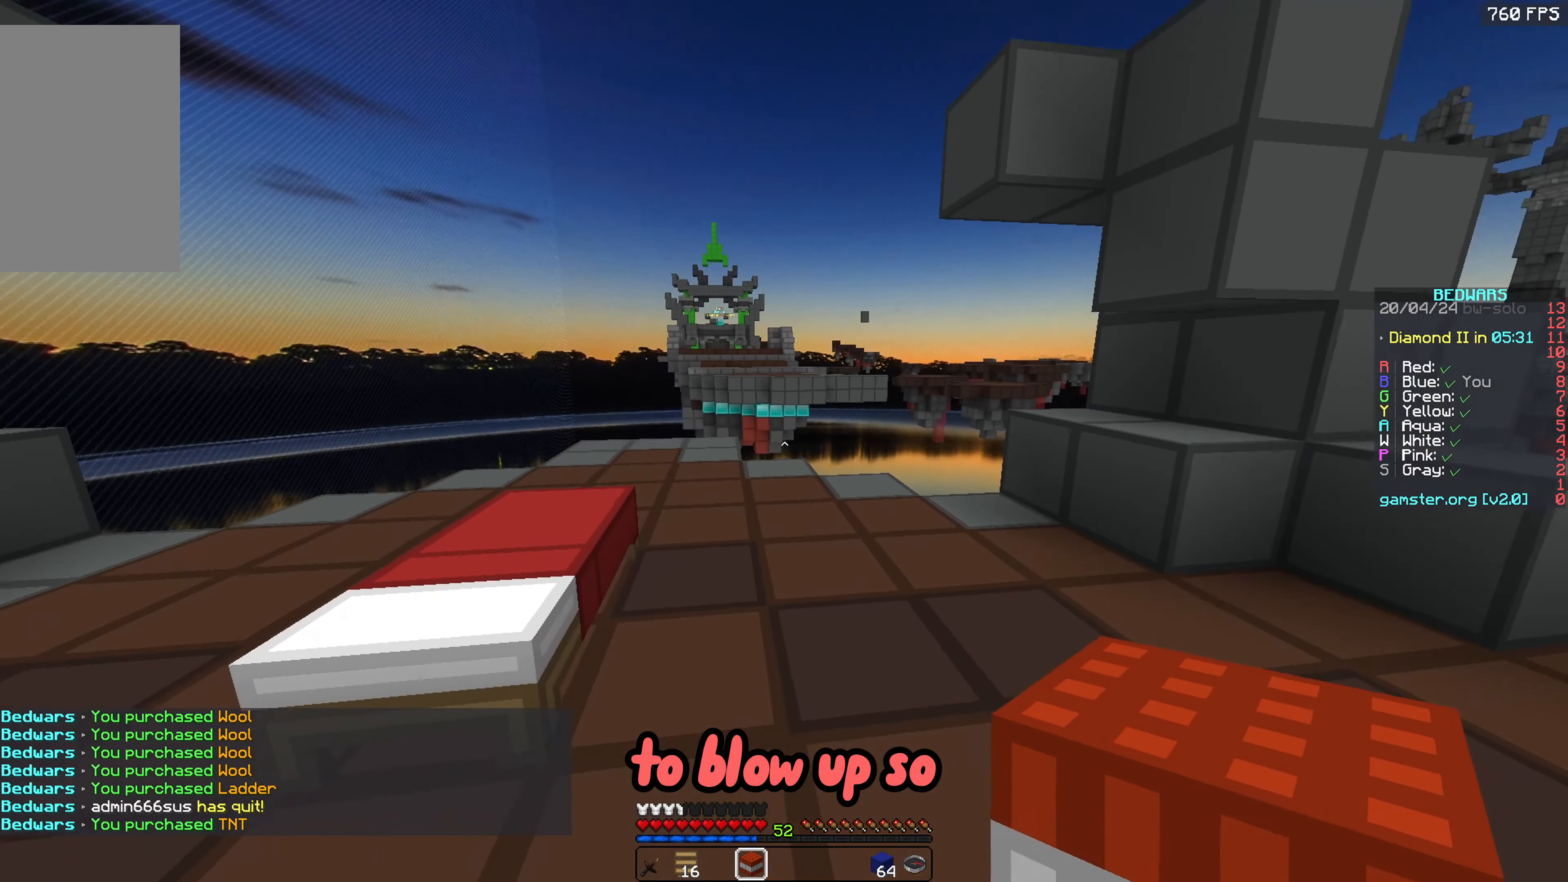
{"keys": [], "mouse": [], "events": [[17, "w", "down"], [117, "mouse_left", "down"], [300, "mouse_left", "up"], [434, "w", "up"]]}